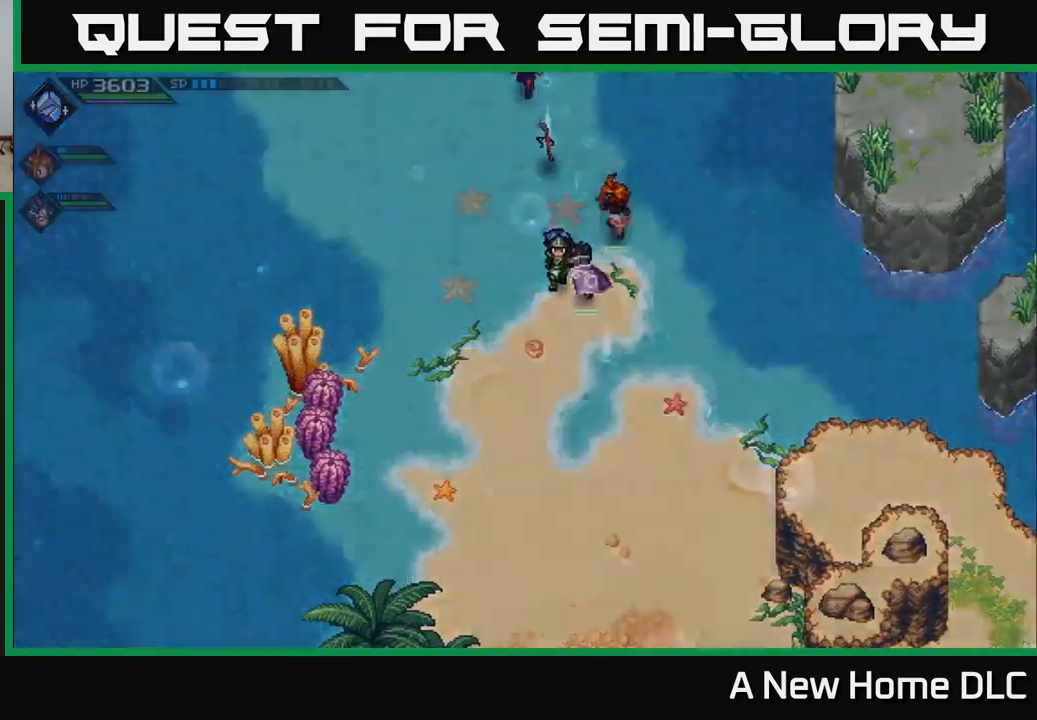
Gameplay with a controller (Xbox layout); each line is a JSON object with the inputs held at the frame after it. "events" lists button and stick changes between this image and that frame as [ms after this image, input, new state], when the widget could be followed in between.
{"buttons": [], "left_stick": "center", "right_stick": "center", "events": [[417, "left_stick", "center"]]}
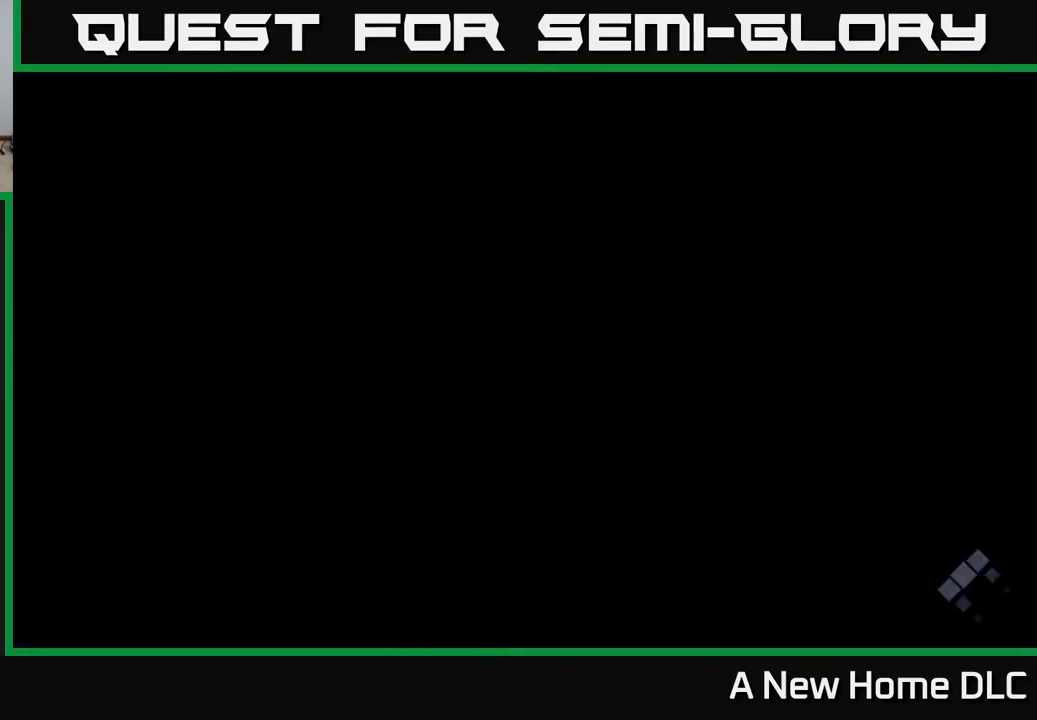
{"buttons": [], "left_stick": "center", "right_stick": "center", "events": []}
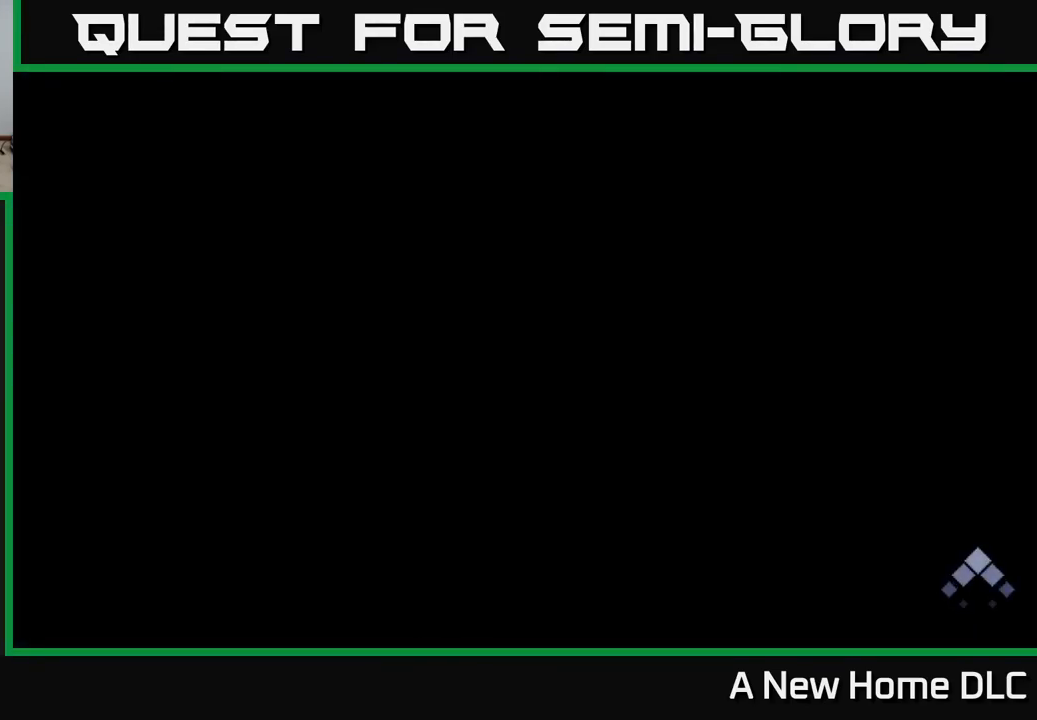
{"buttons": [], "left_stick": "up", "right_stick": "center", "events": [[367, "left_stick", "up"]]}
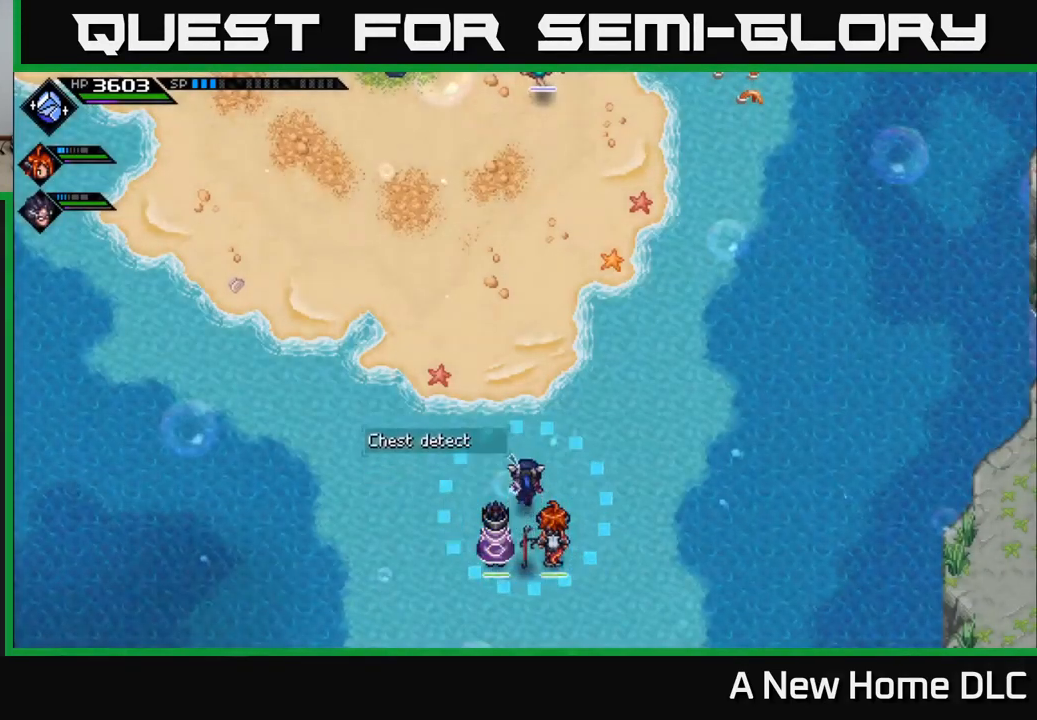
{"buttons": [], "left_stick": "up", "right_stick": "center", "events": []}
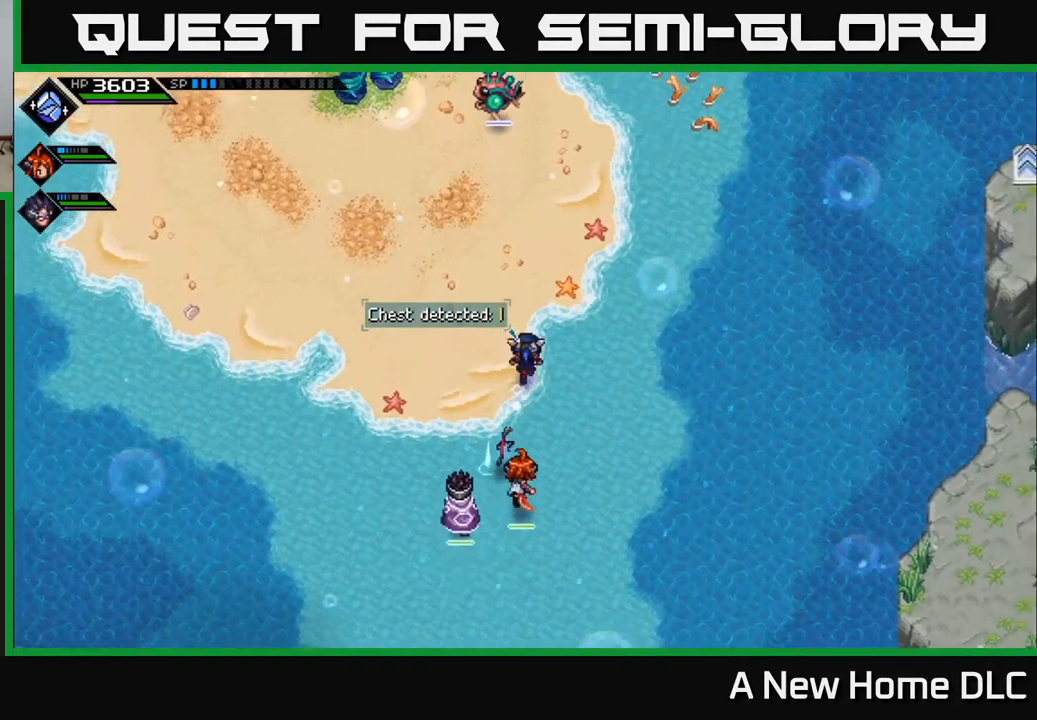
{"buttons": [], "left_stick": "up", "right_stick": "center", "events": []}
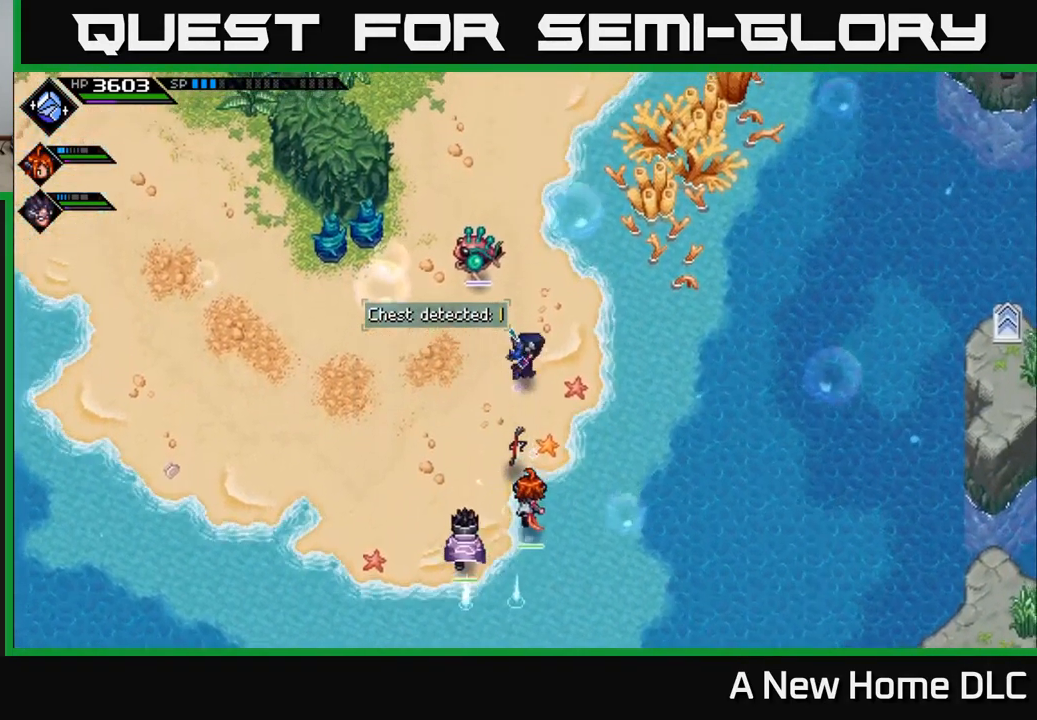
{"buttons": [], "left_stick": "up-left", "right_stick": "center", "events": [[233, "X", "down"], [250, "left_stick", "up-left"], [300, "X", "up"], [383, "X", "down"], [467, "X", "up"]]}
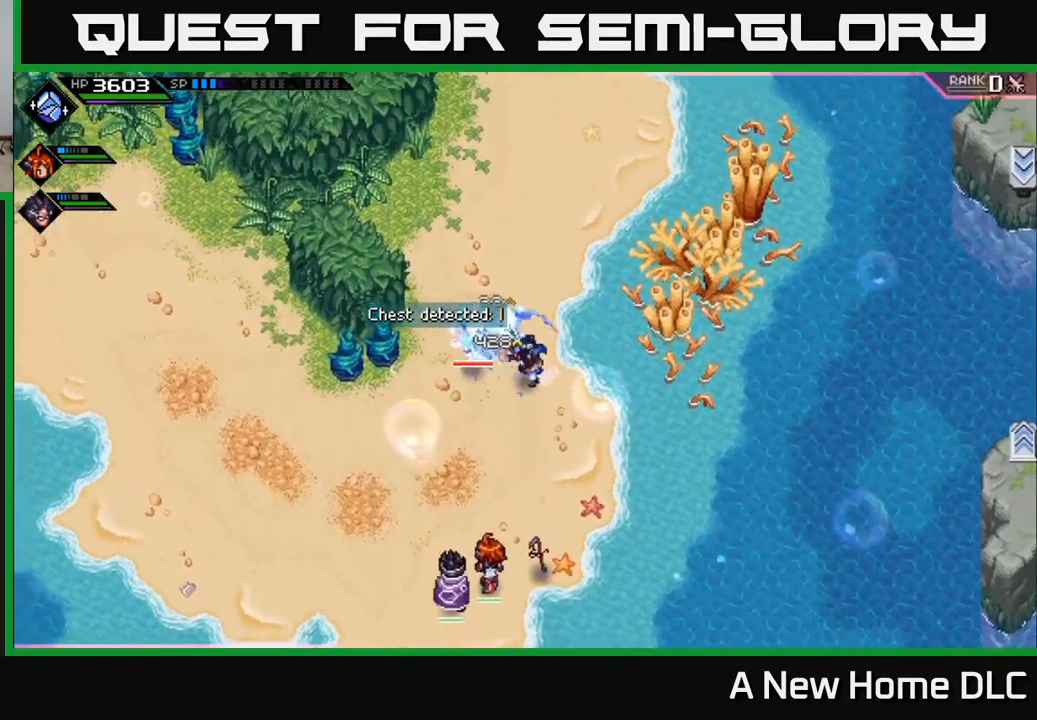
{"buttons": ["R2"], "left_stick": "center", "right_stick": "left", "events": [[67, "X", "down"], [167, "X", "up"], [250, "X", "down"], [333, "X", "up"], [367, "left_stick", "center"], [500, "R2", "down"], [500, "right_stick", "left"]]}
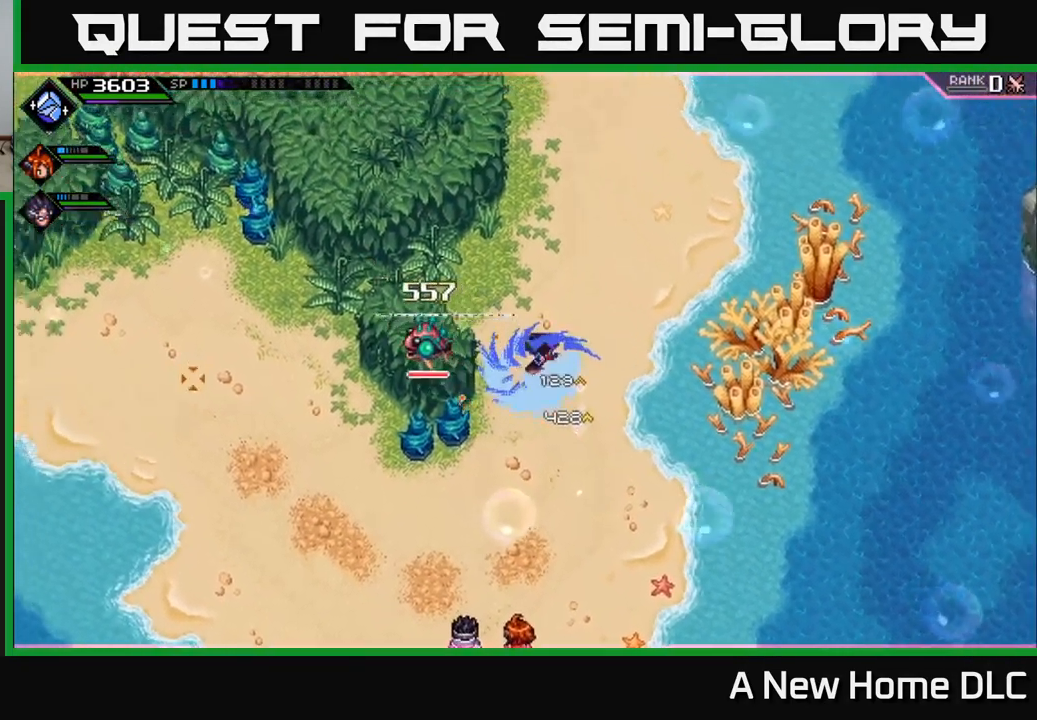
{"buttons": ["R2"], "left_stick": "center", "right_stick": "left", "events": []}
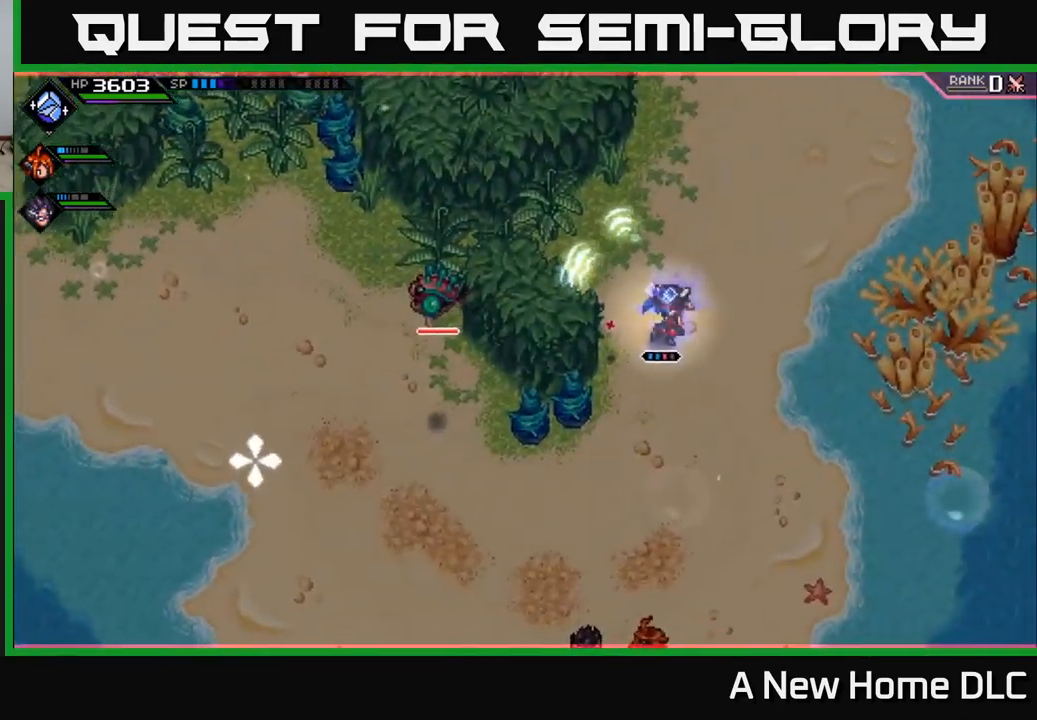
{"buttons": [], "left_stick": "right", "right_stick": "center", "events": [[134, "left_stick", "right"], [150, "R2", "up"], [450, "right_stick", "center"]]}
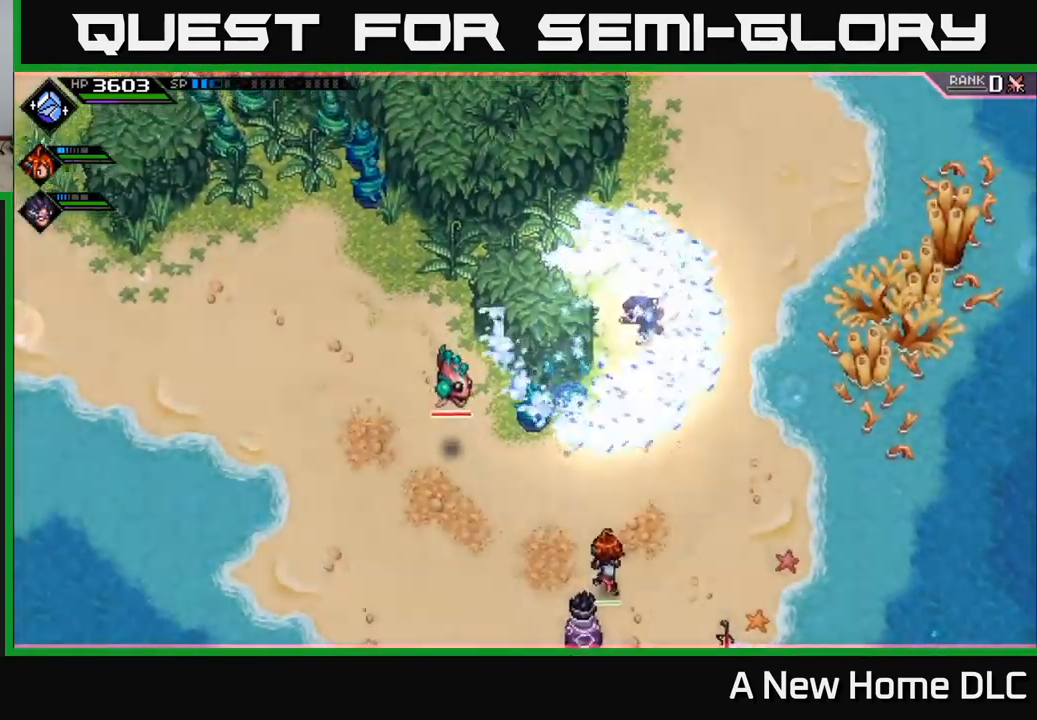
{"buttons": ["R2"], "left_stick": "down", "right_stick": "left", "events": [[84, "L1", "down"], [84, "left_stick", "down-right"], [184, "L1", "up"], [217, "left_stick", "down"], [350, "L1", "down"], [434, "L1", "up"], [467, "right_stick", "left"], [484, "R2", "down"]]}
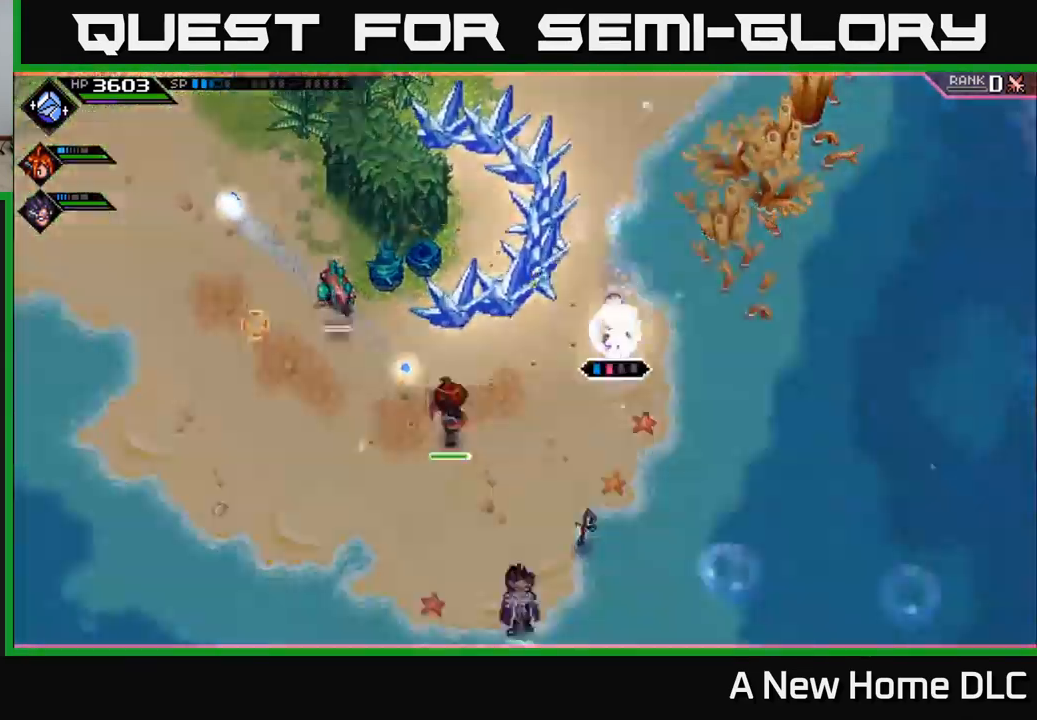
{"buttons": ["R2"], "left_stick": "center", "right_stick": "left", "events": [[67, "left_stick", "center"]]}
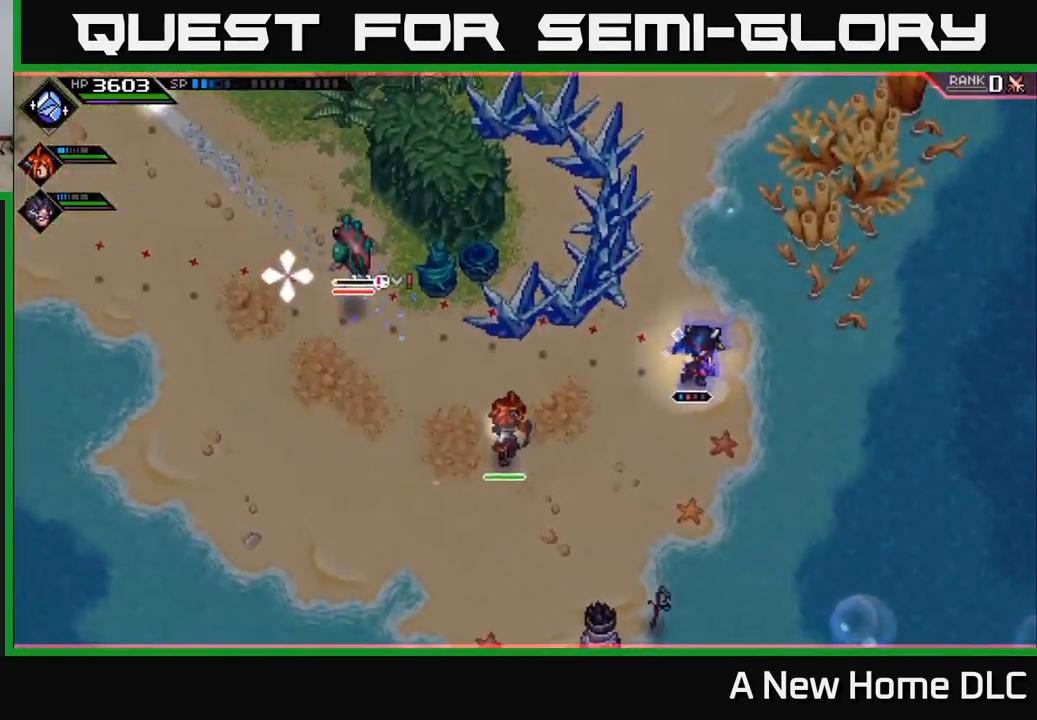
{"buttons": [], "left_stick": "center", "right_stick": "left", "events": [[200, "R2", "up"]]}
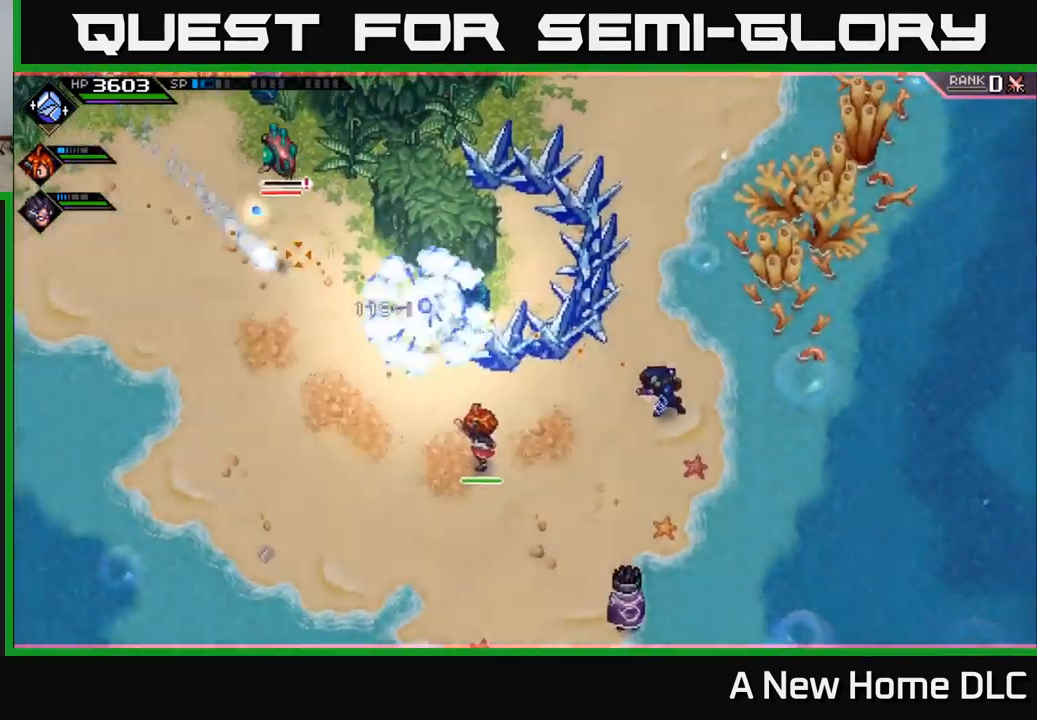
{"buttons": [], "left_stick": "down-left", "right_stick": "up-left", "events": [[184, "left_stick", "left"], [234, "right_stick", "up-left"], [400, "left_stick", "down-left"]]}
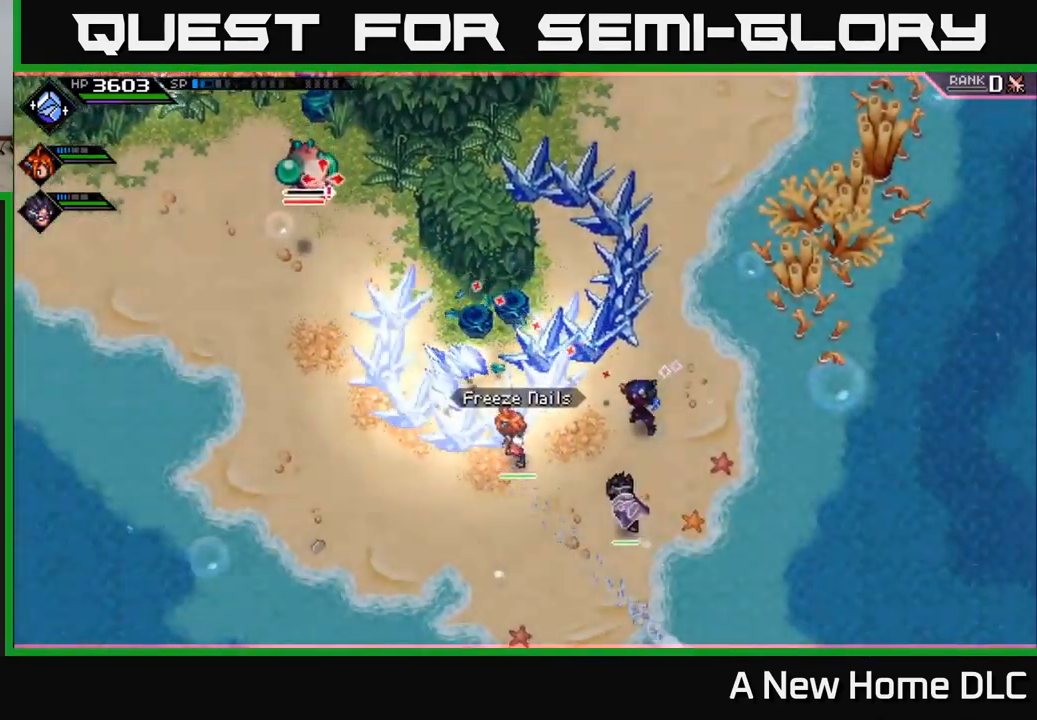
{"buttons": [], "left_stick": "down-left", "right_stick": "up-left", "events": [[334, "R1", "down"], [450, "R1", "up"]]}
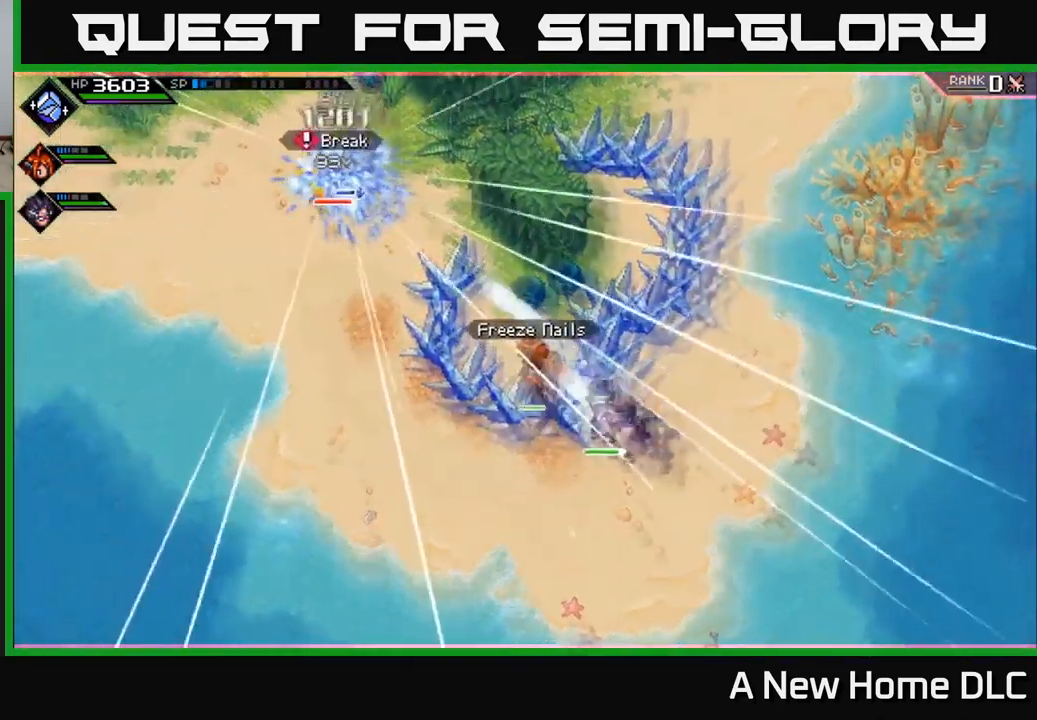
{"buttons": ["R1"], "left_stick": "center", "right_stick": "up-left", "events": [[17, "left_stick", "center"], [400, "R1", "down"]]}
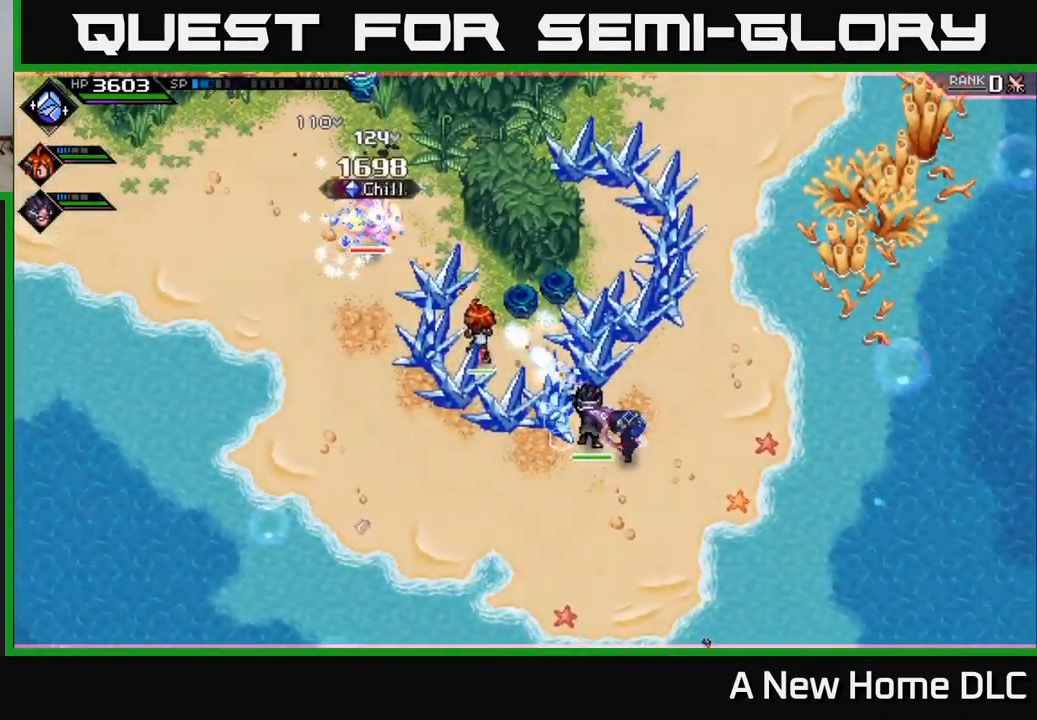
{"buttons": ["R1"], "left_stick": "center", "right_stick": "up-left", "events": []}
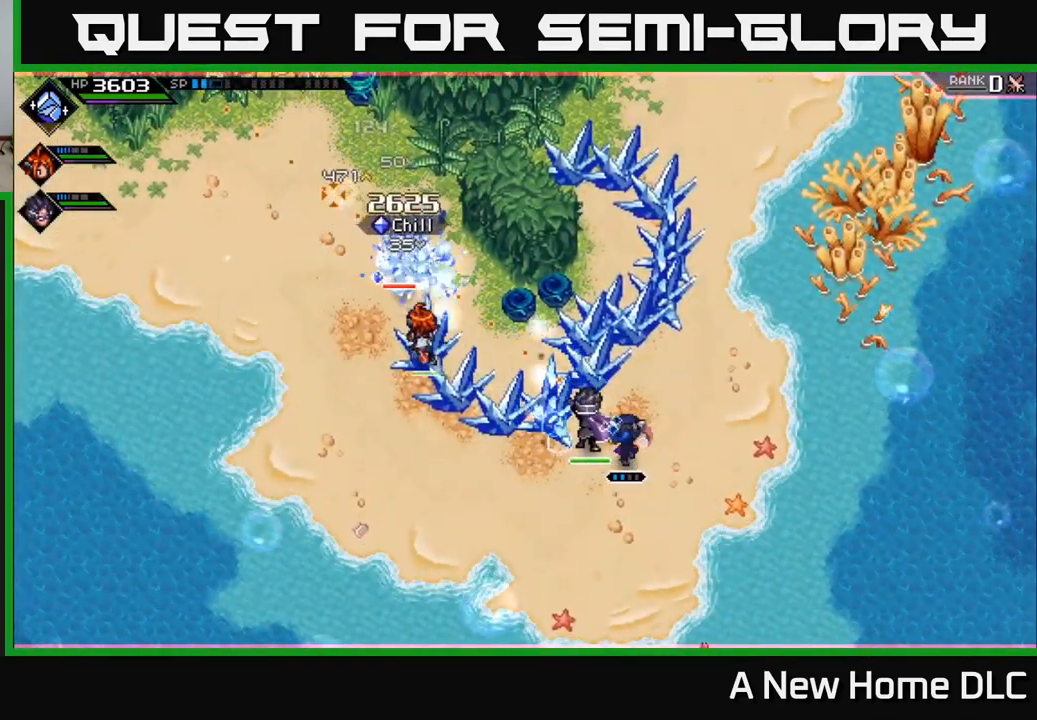
{"buttons": [], "left_stick": "center", "right_stick": "up-left", "events": [[234, "R1", "up"], [284, "R2", "down"], [434, "R2", "up"]]}
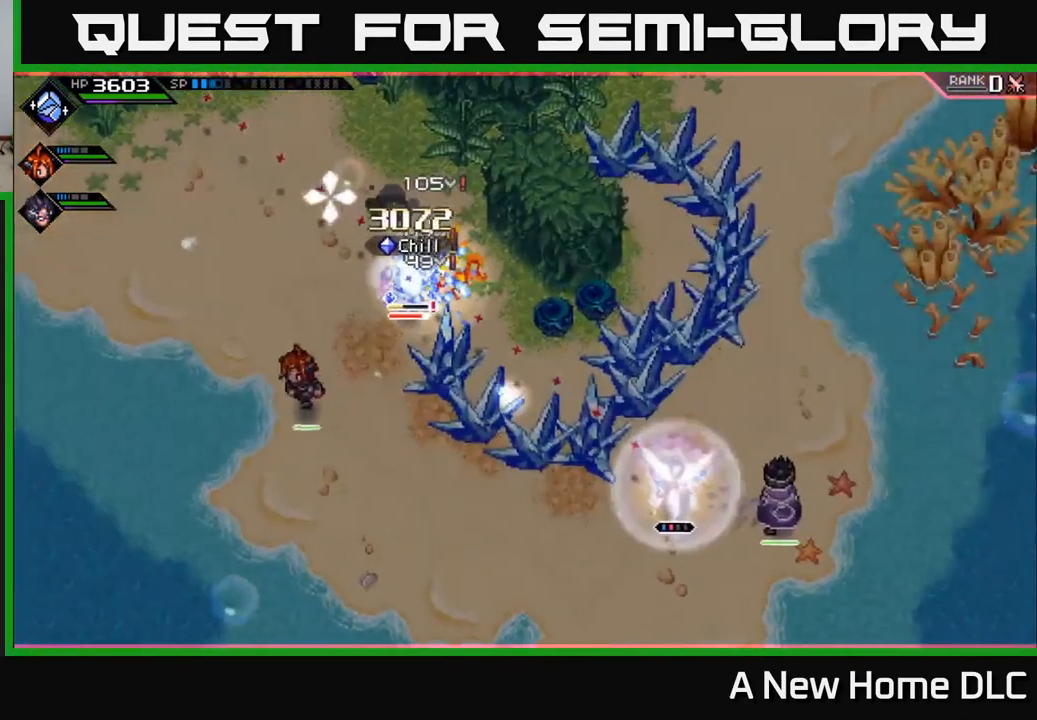
{"buttons": [], "left_stick": "center", "right_stick": "up-left", "events": []}
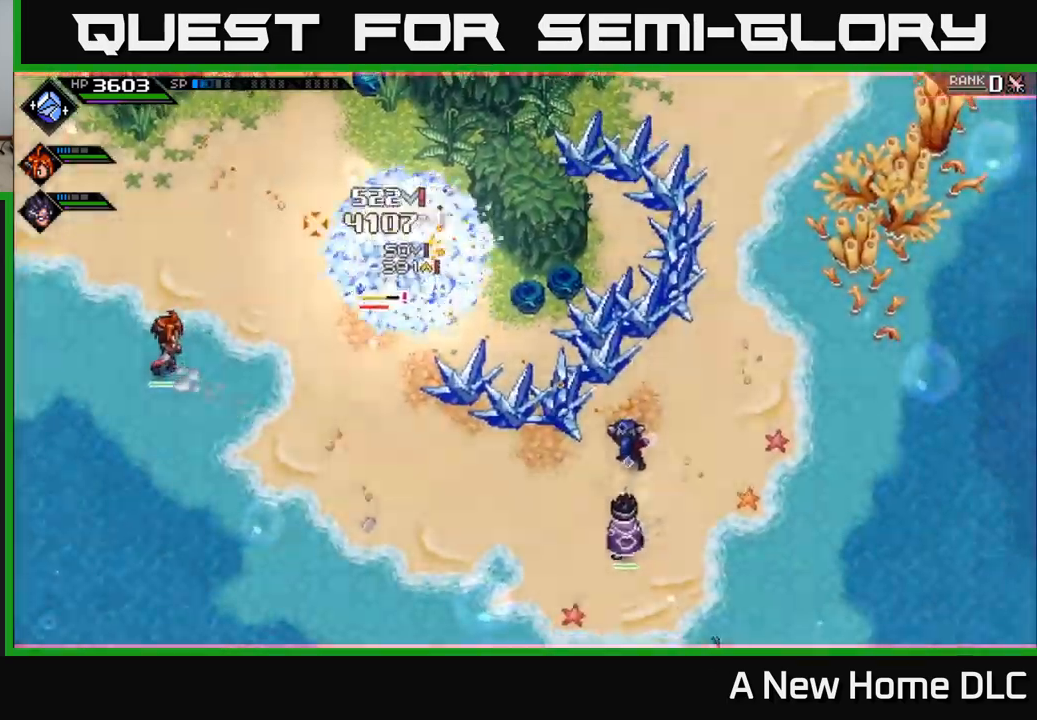
{"buttons": [], "left_stick": "center", "right_stick": "up-left", "events": [[116, "left_stick", "down-right"], [166, "R1", "down"], [250, "R1", "up"], [466, "left_stick", "center"]]}
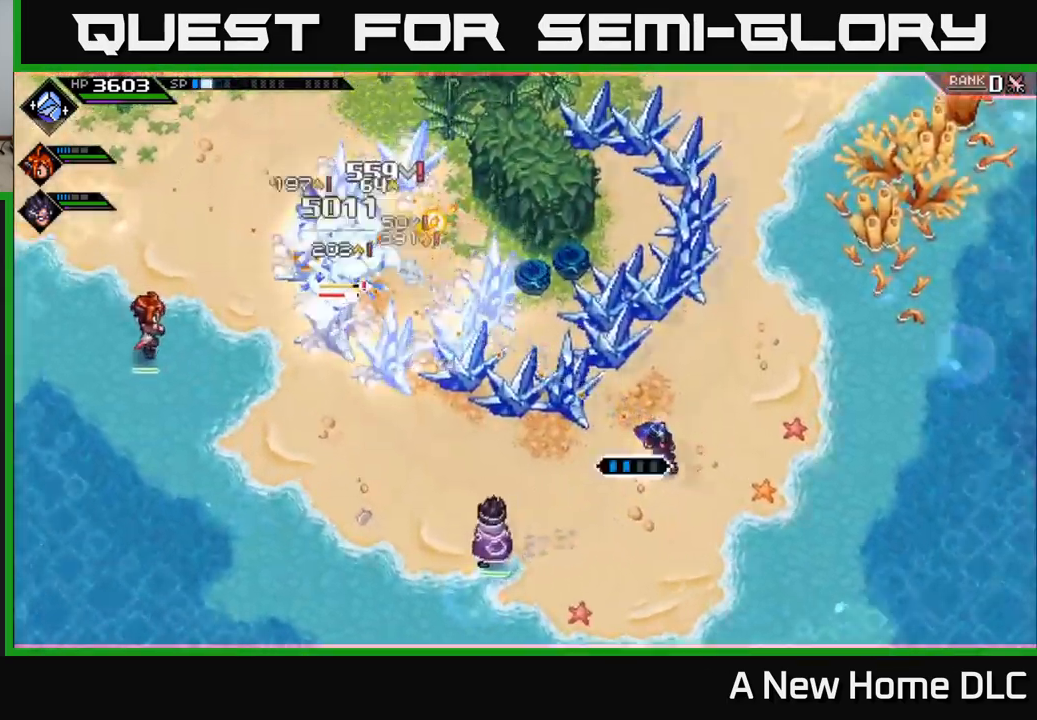
{"buttons": [], "left_stick": "center", "right_stick": "up-left", "events": [[200, "R1", "down"], [283, "R1", "up"]]}
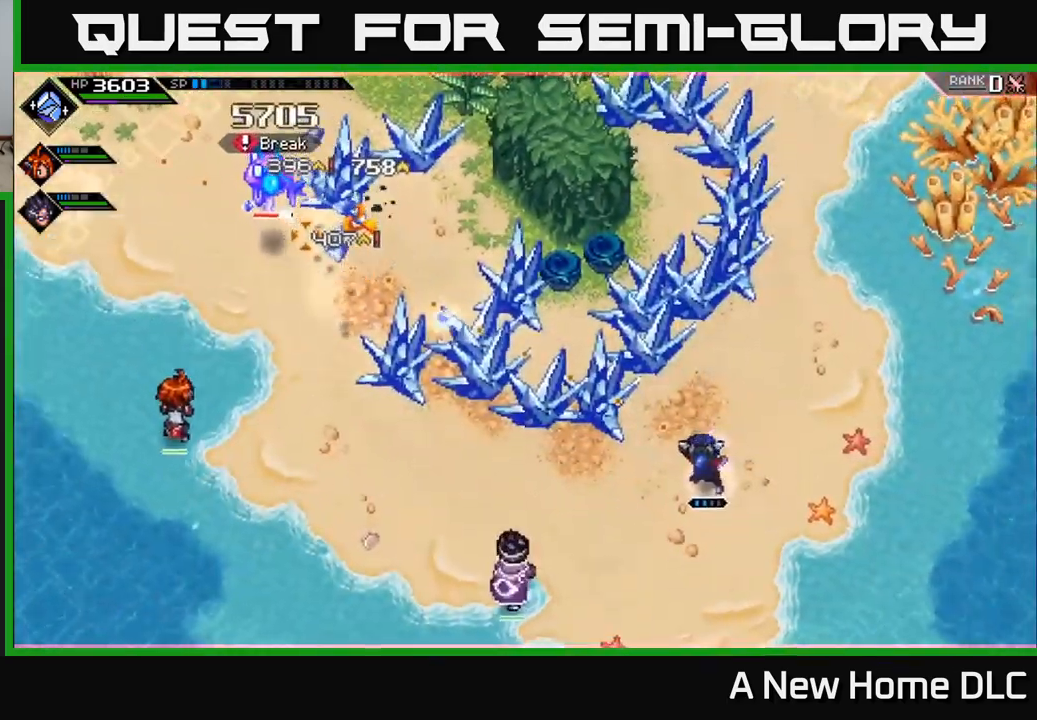
{"buttons": [], "left_stick": "up-left", "right_stick": "up-left", "events": [[50, "left_stick", "up-left"], [350, "L1", "down"], [466, "L1", "up"]]}
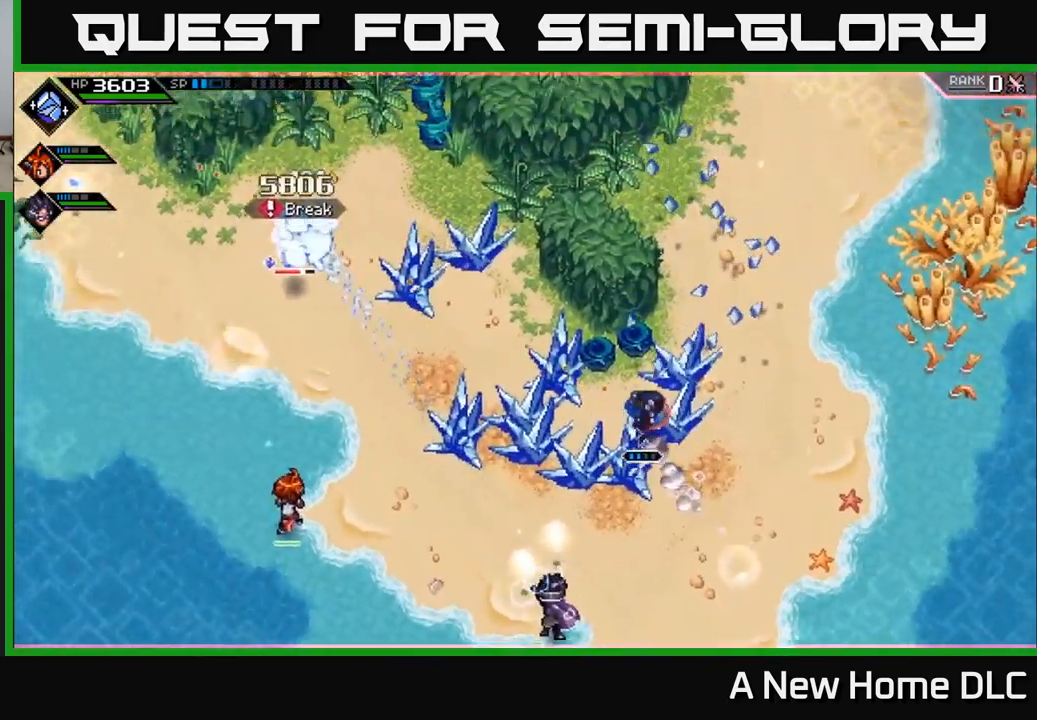
{"buttons": [], "left_stick": "up-left", "right_stick": "left", "events": [[166, "right_stick", "left"], [233, "R1", "down"], [350, "R1", "up"]]}
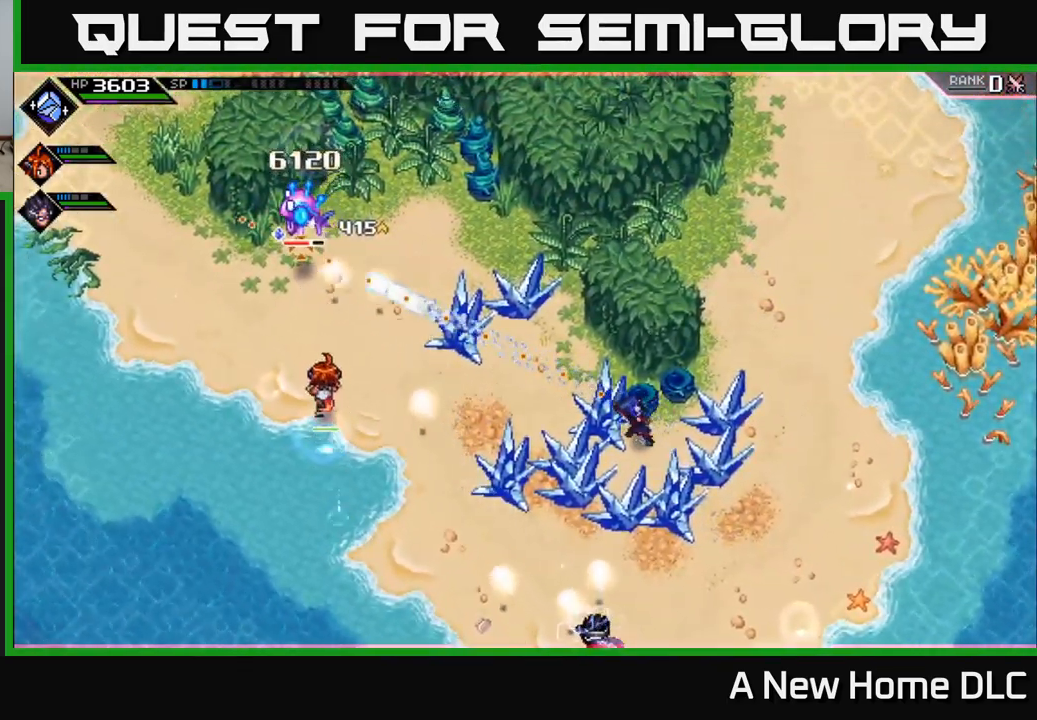
{"buttons": ["L1"], "left_stick": "up-left", "right_stick": "left", "events": [[66, "L1", "down"], [150, "L1", "up"], [300, "L1", "down"], [366, "L1", "up"], [466, "L1", "down"]]}
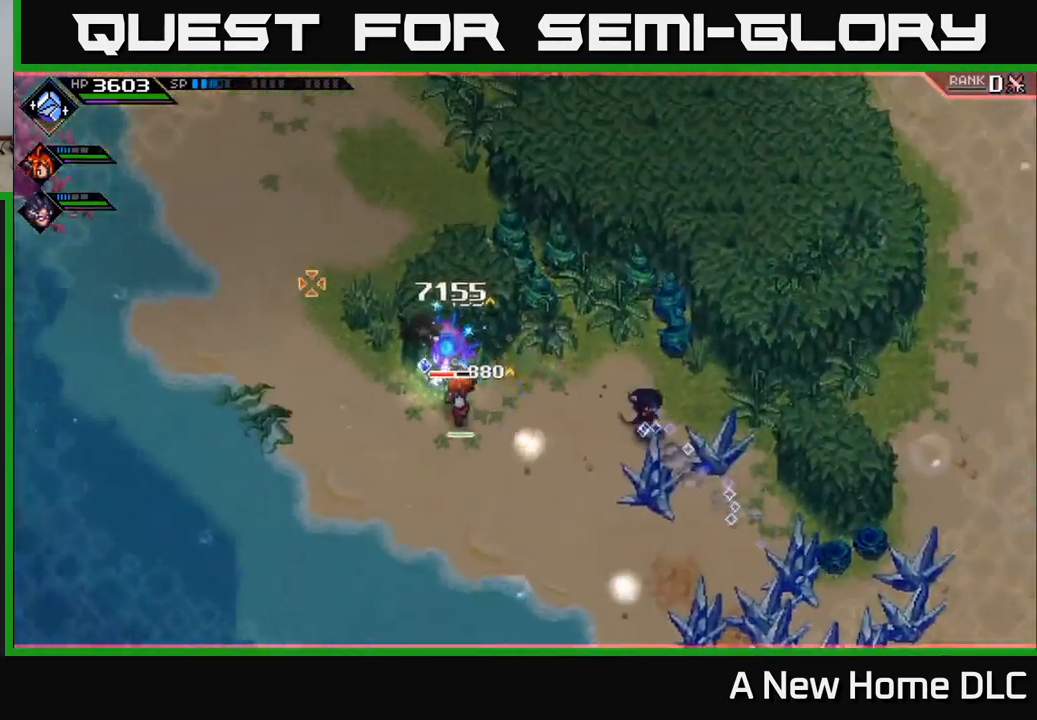
{"buttons": ["L1"], "left_stick": "left", "right_stick": "center", "events": [[50, "L1", "up"], [83, "right_stick", "center"], [150, "L1", "down"], [200, "X", "down"], [216, "left_stick", "left"], [233, "L1", "up"], [316, "X", "up"], [400, "L1", "down"], [433, "X", "down"], [500, "X", "up"]]}
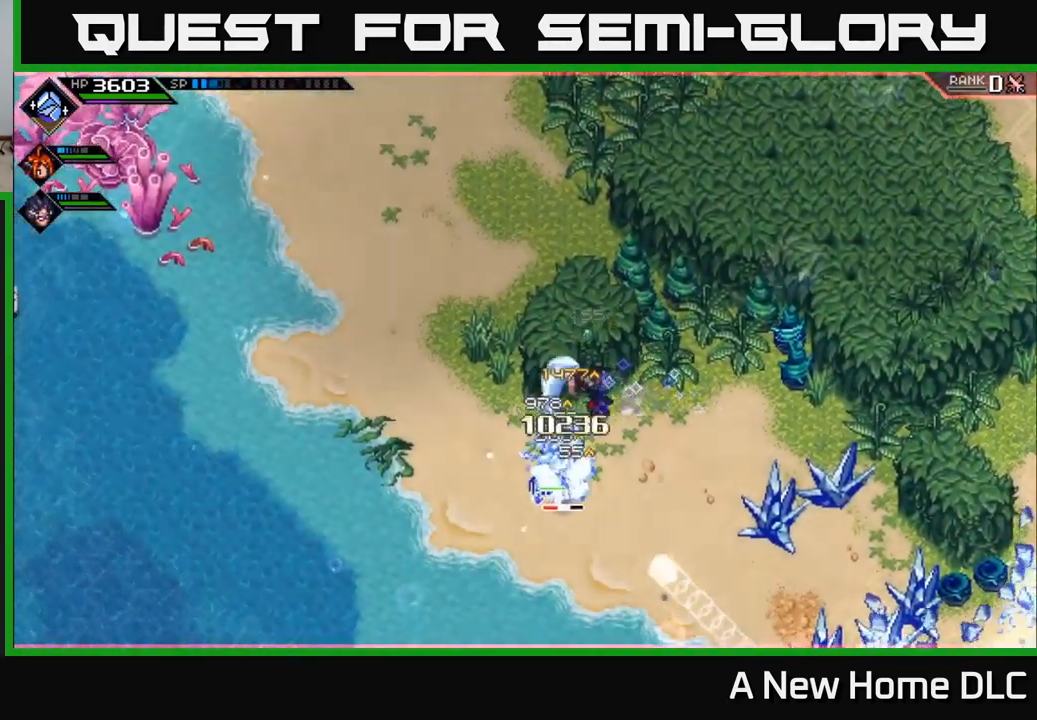
{"buttons": [], "left_stick": "down", "right_stick": "center", "events": [[16, "L1", "up"], [33, "left_stick", "down-left"], [100, "X", "down"], [116, "L1", "down"], [183, "L1", "up"], [200, "X", "up"], [233, "left_stick", "down"], [350, "L1", "down"], [400, "X", "down"], [466, "L1", "up"], [483, "X", "up"]]}
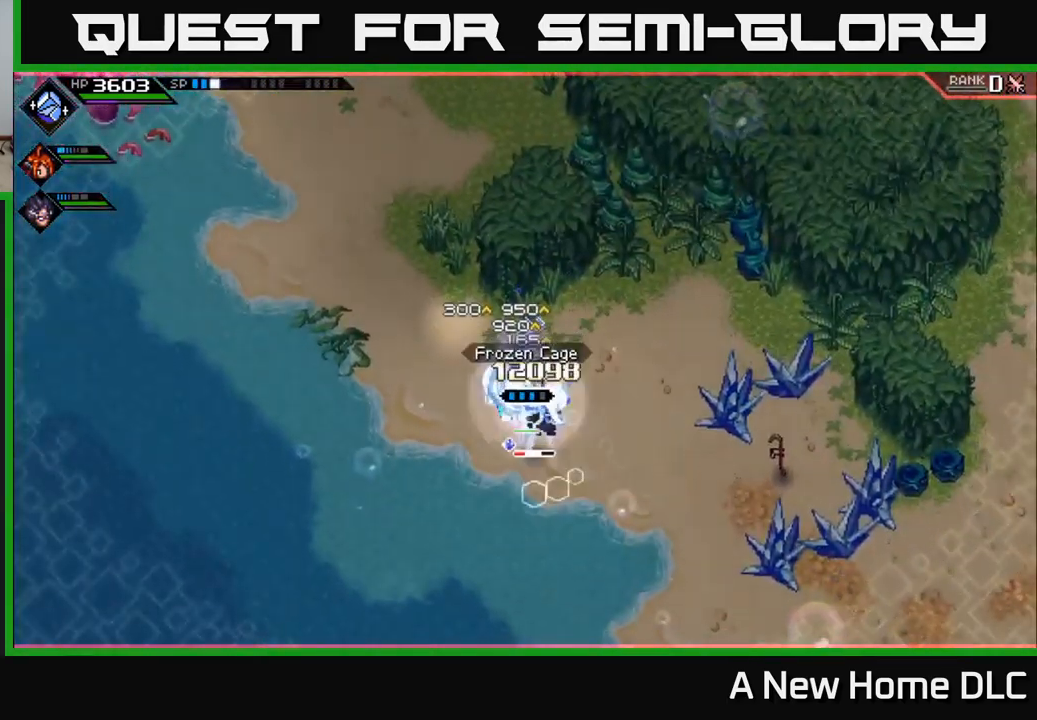
{"buttons": [], "left_stick": "down-right", "right_stick": "center", "events": [[50, "left_stick", "down-right"], [100, "X", "down"], [216, "X", "up"], [266, "X", "down"], [383, "X", "up"]]}
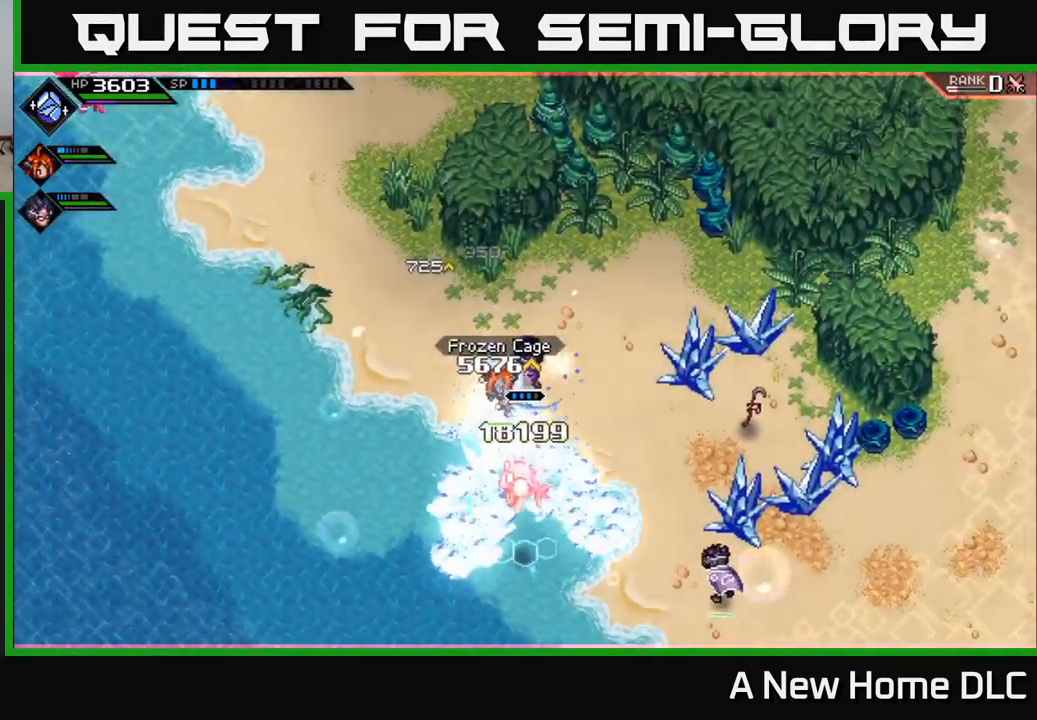
{"buttons": [], "left_stick": "right", "right_stick": "center", "events": [[133, "left_stick", "right"]]}
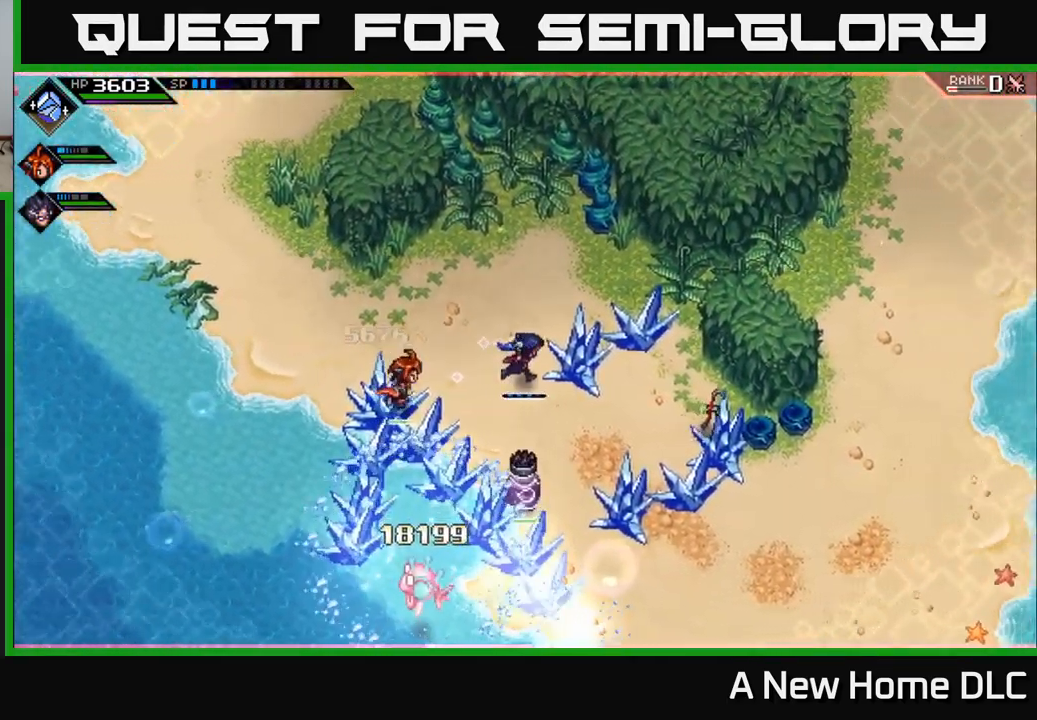
{"buttons": [], "left_stick": "right", "right_stick": "center", "events": []}
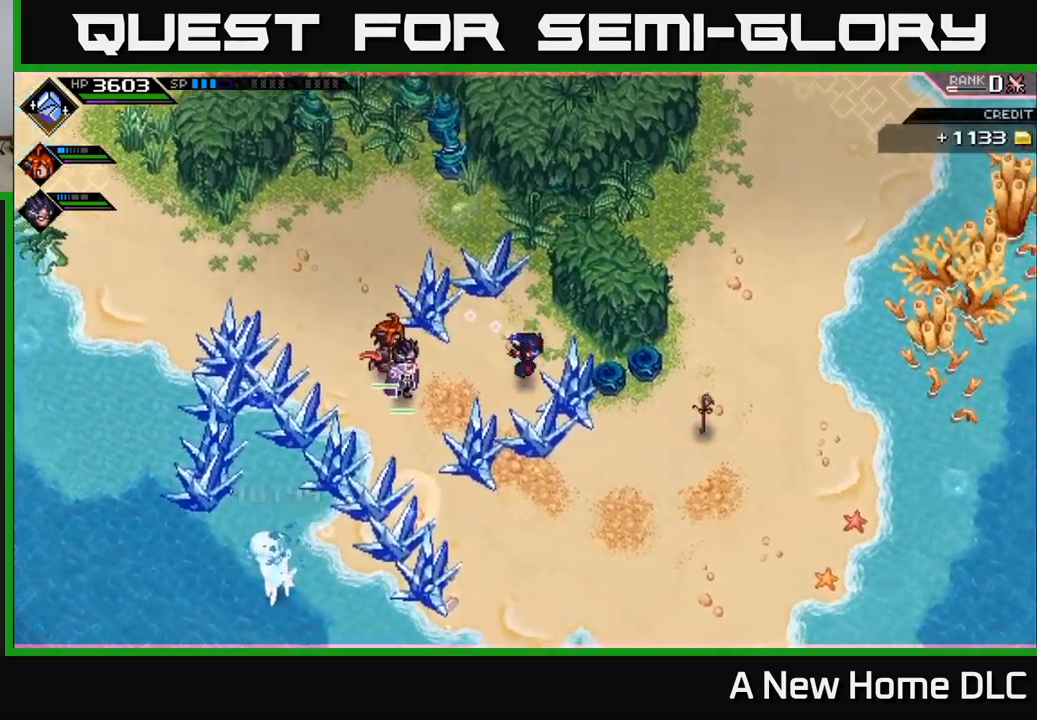
{"buttons": [], "left_stick": "up-right", "right_stick": "center", "events": [[433, "left_stick", "up-right"]]}
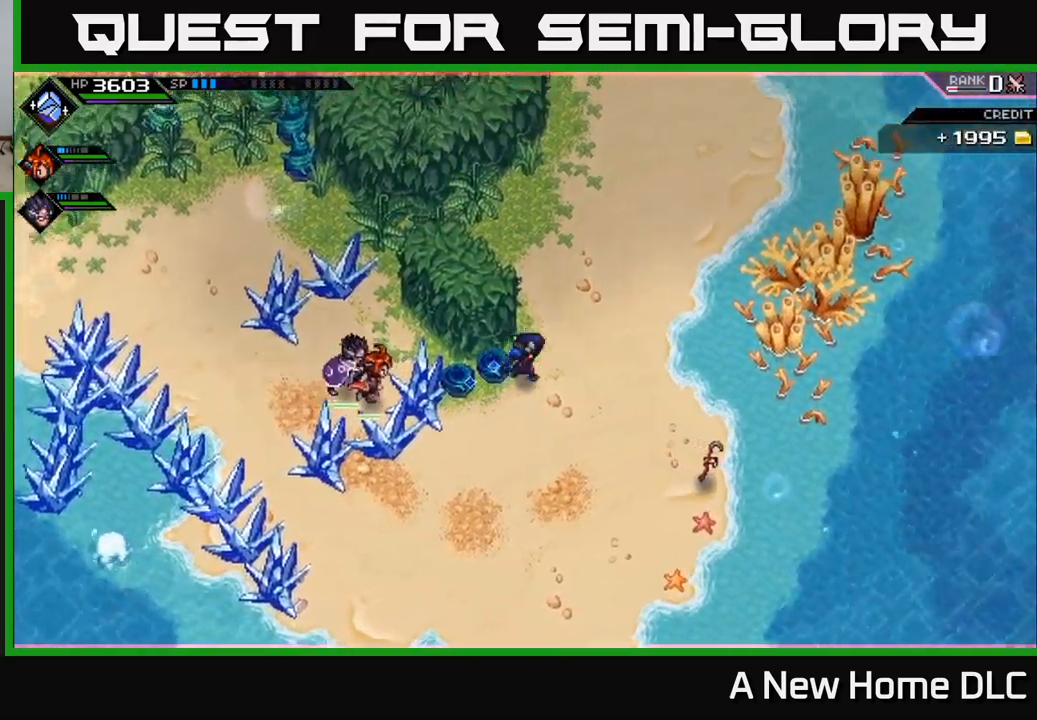
{"buttons": [], "left_stick": "up-right", "right_stick": "center", "events": []}